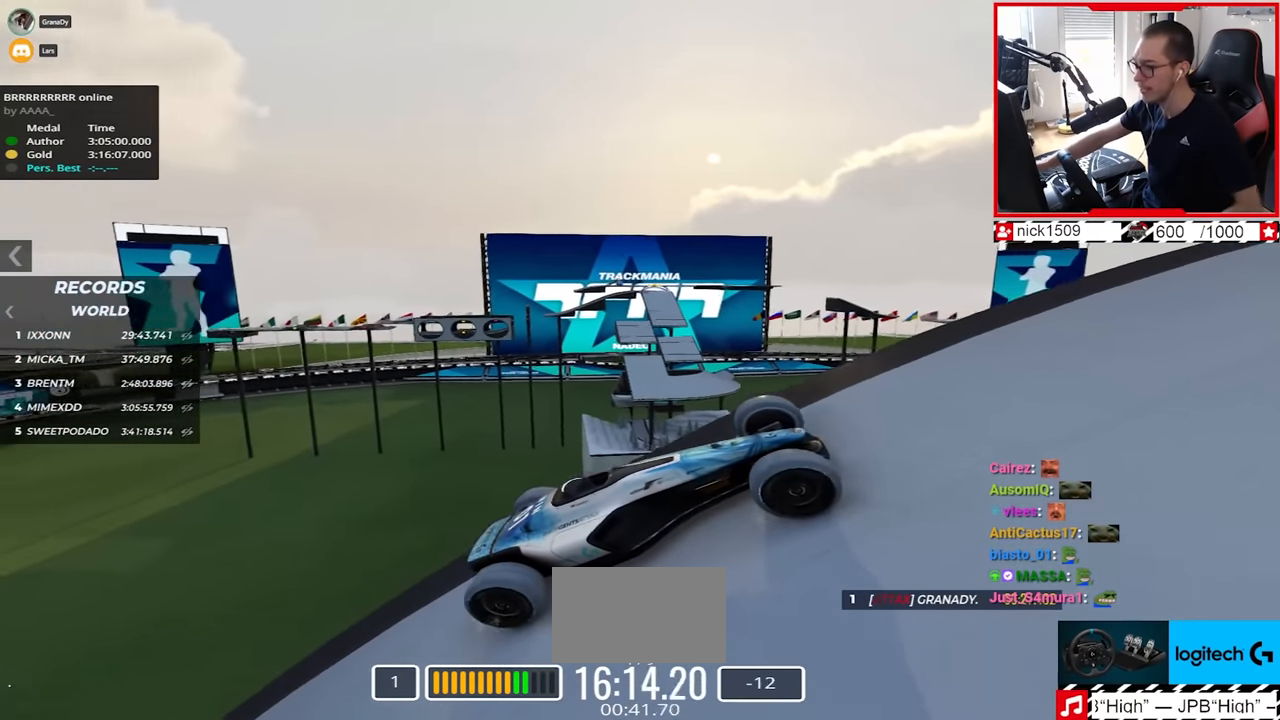
Gameplay with keyboard; each line is a JSON object with the keys held at the frame after it. "events" lists presses ("down") and releases ("up") of "down", "left", "right" and "up" between this image and that frame as [ms after this image, input, new state], when the widget could be followed in between. No other keys are recorded. Mouse input is not recorded.
{"keys": ["up"], "events": []}
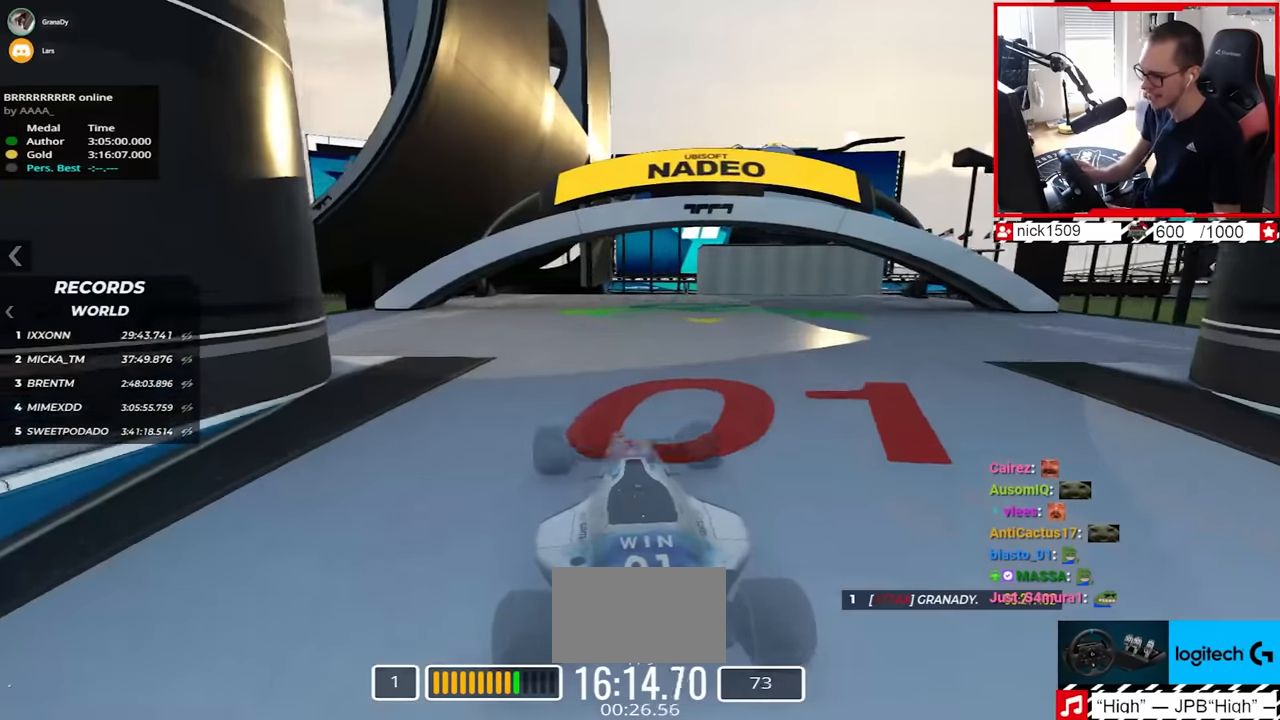
{"keys": ["up"], "events": [[134, "right", "down"], [217, "right", "up"]]}
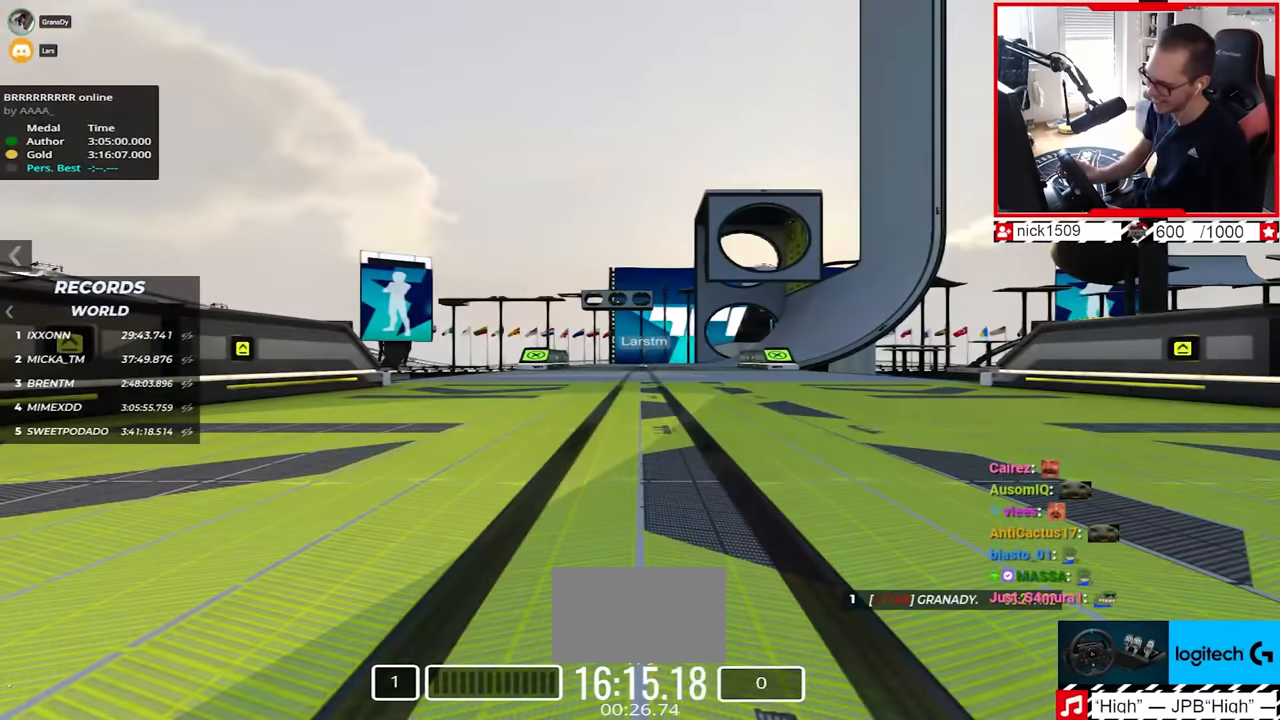
{"keys": ["up"], "events": []}
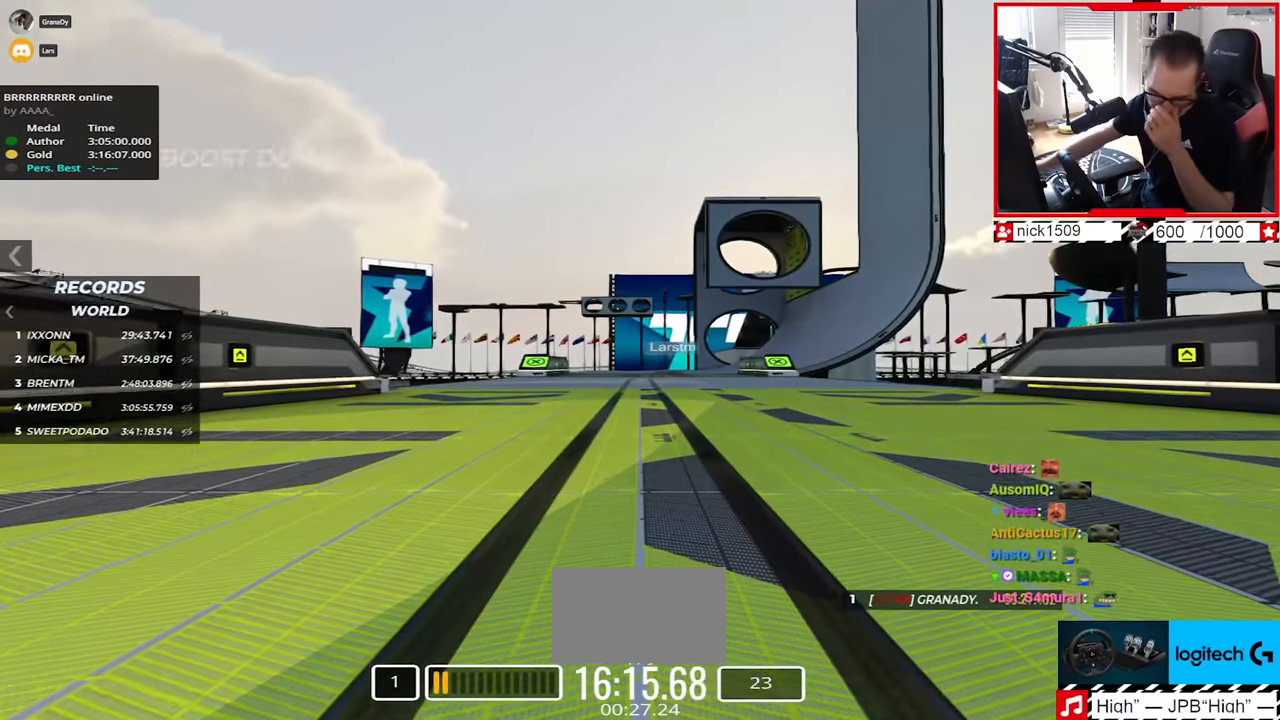
{"keys": ["up"], "events": []}
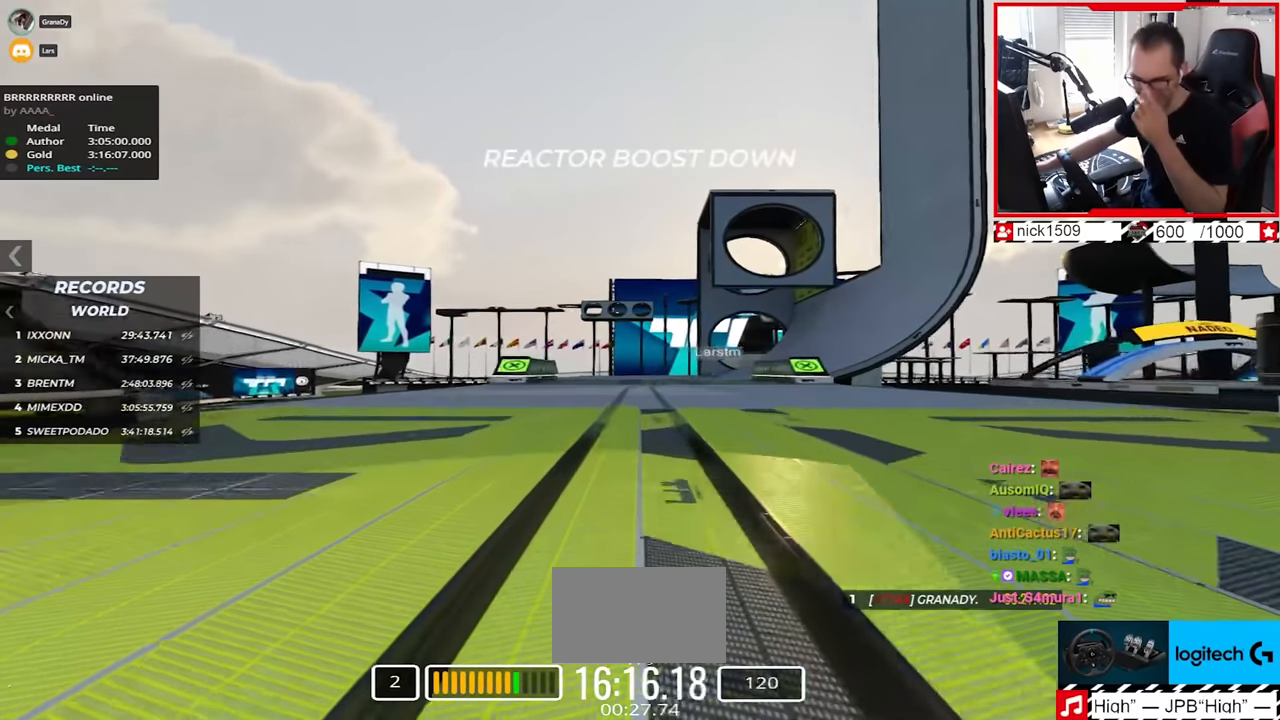
{"keys": ["up"], "events": []}
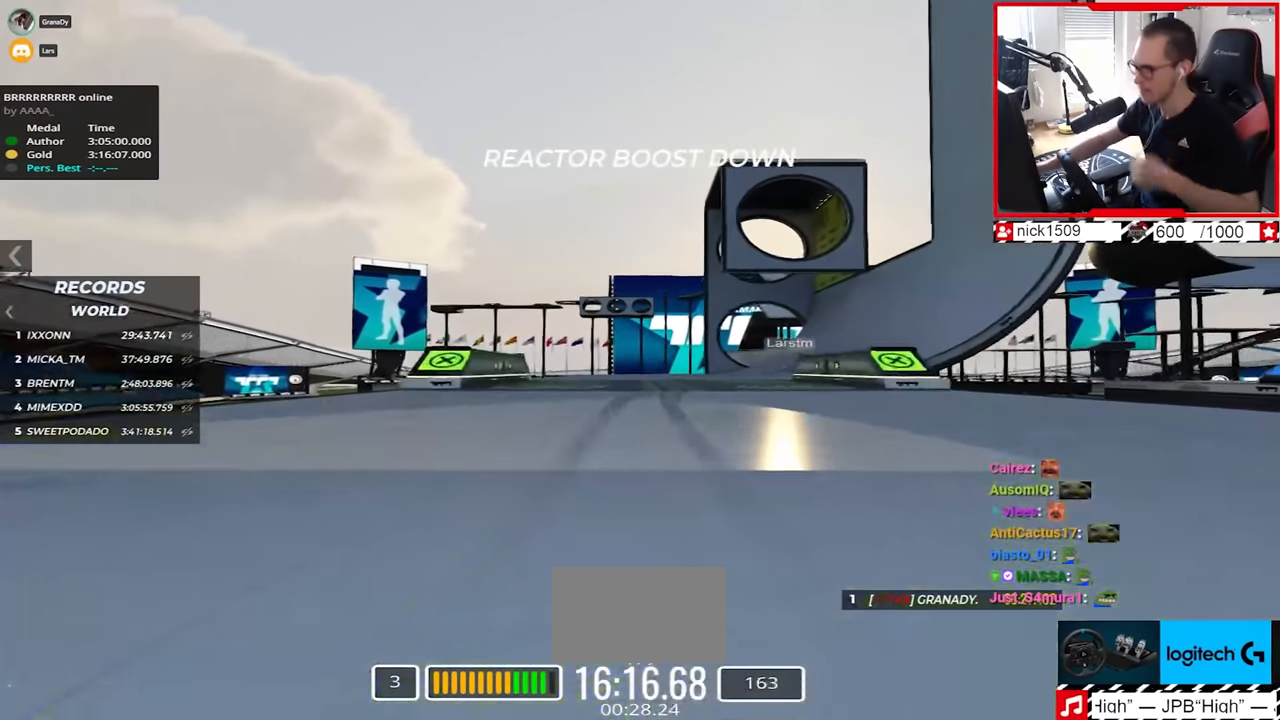
{"keys": ["right", "up"], "events": [[100, "right", "down"]]}
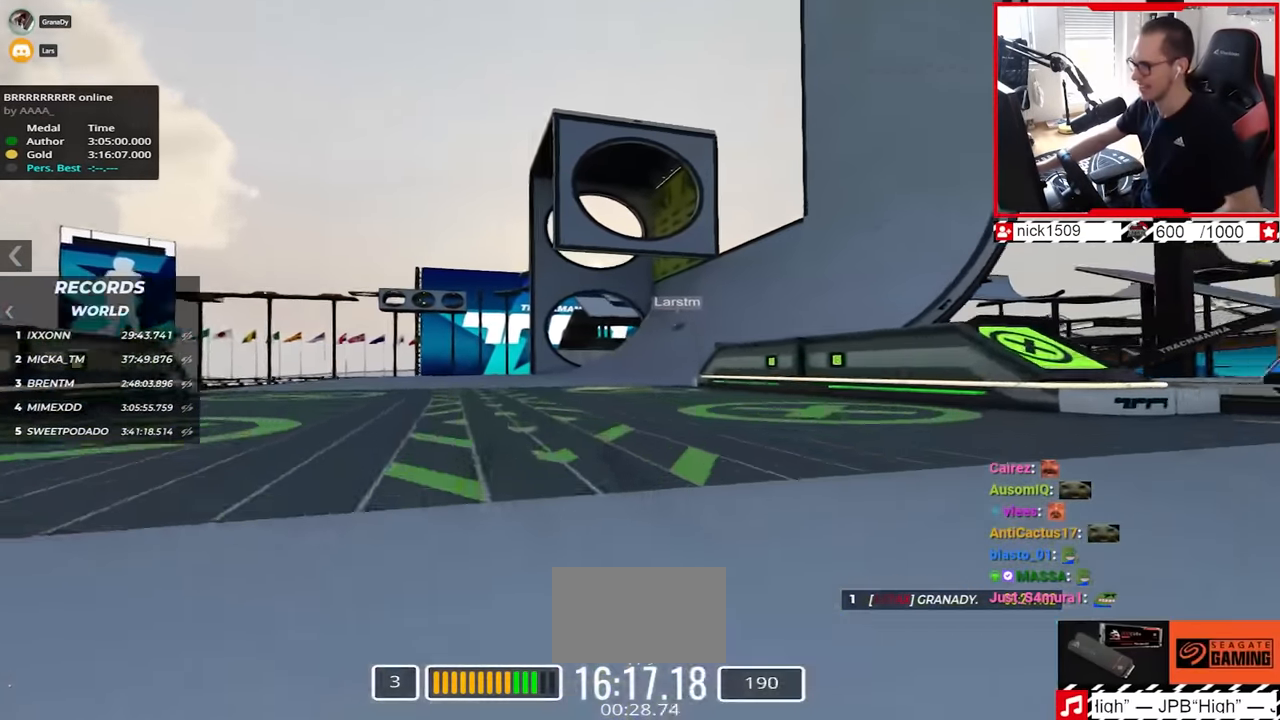
{"keys": ["left", "up"], "events": [[117, "right", "up"], [334, "left", "down"]]}
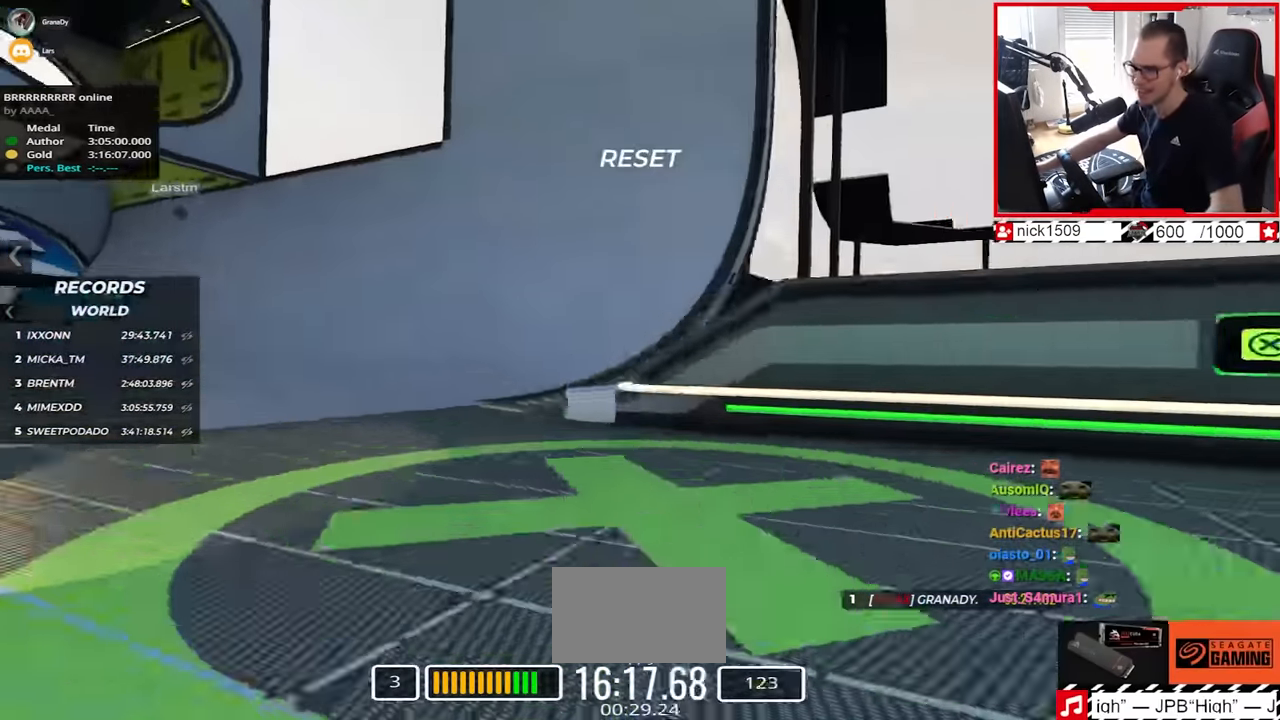
{"keys": ["left", "up"], "events": [[267, "left", "up"], [384, "left", "down"]]}
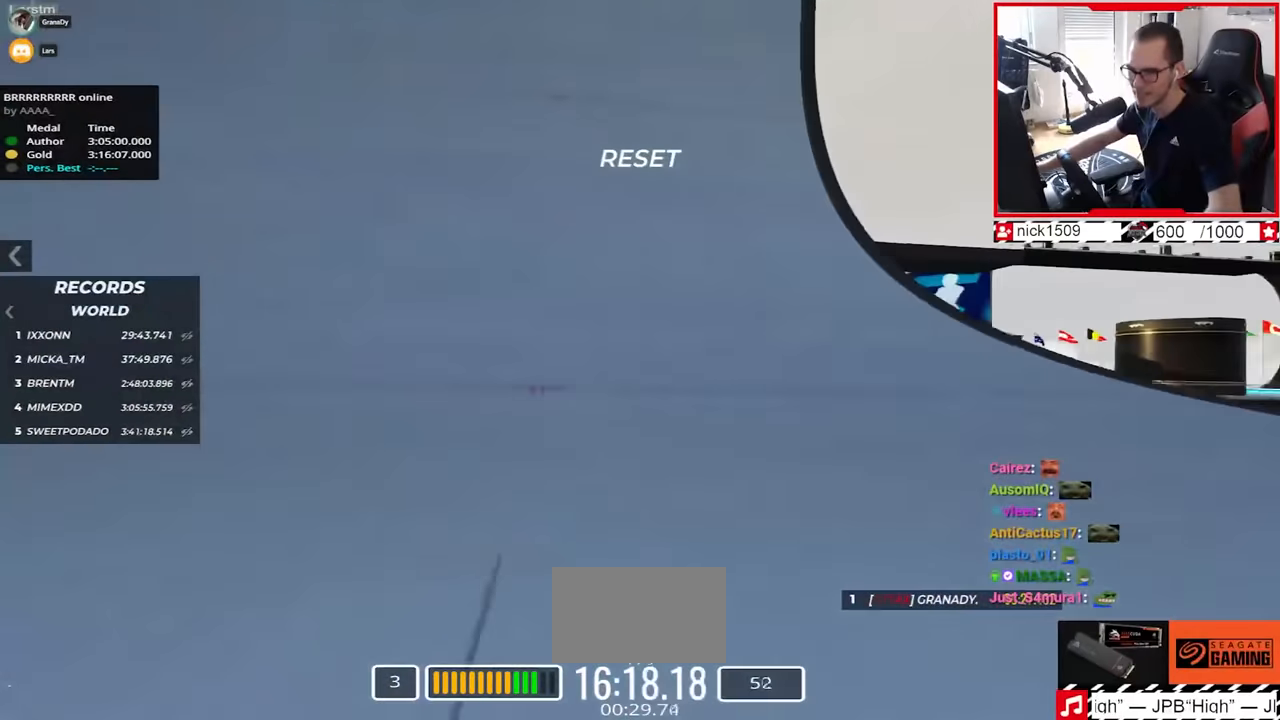
{"keys": ["down", "left", "up"], "events": [[467, "down", "down"]]}
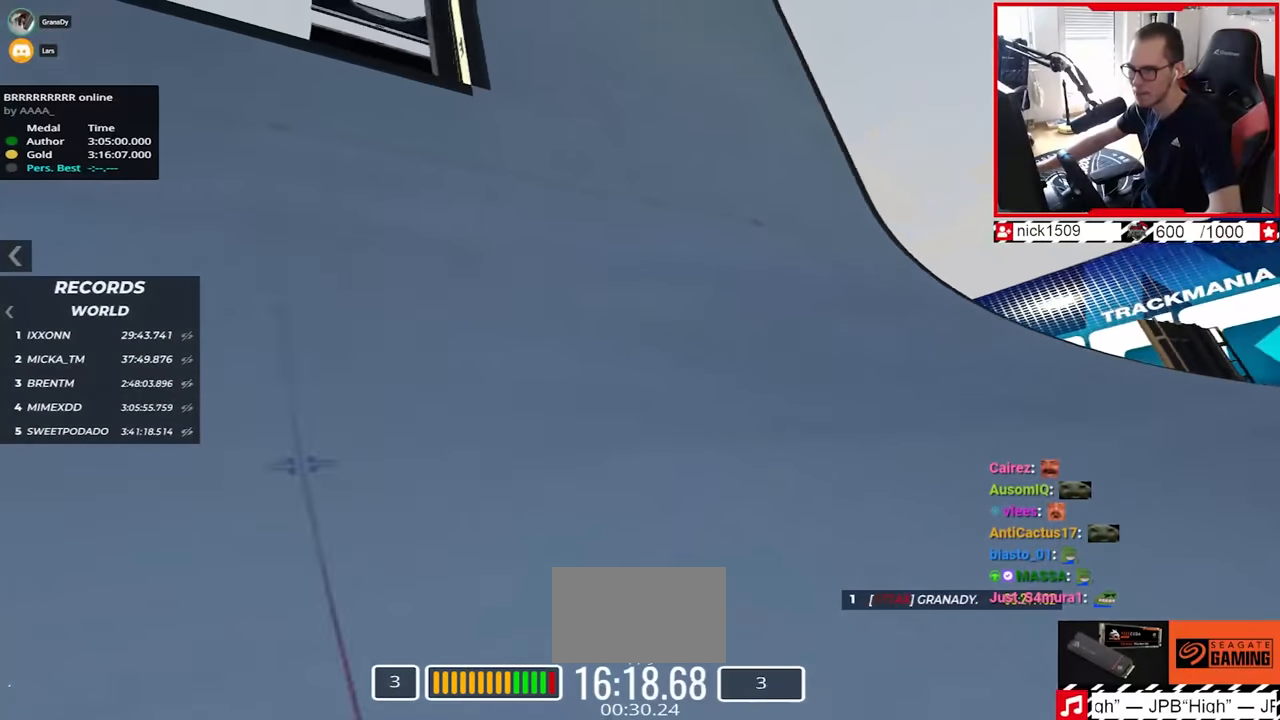
{"keys": ["left", "up"], "events": [[117, "down", "up"], [284, "left", "up"], [450, "left", "down"]]}
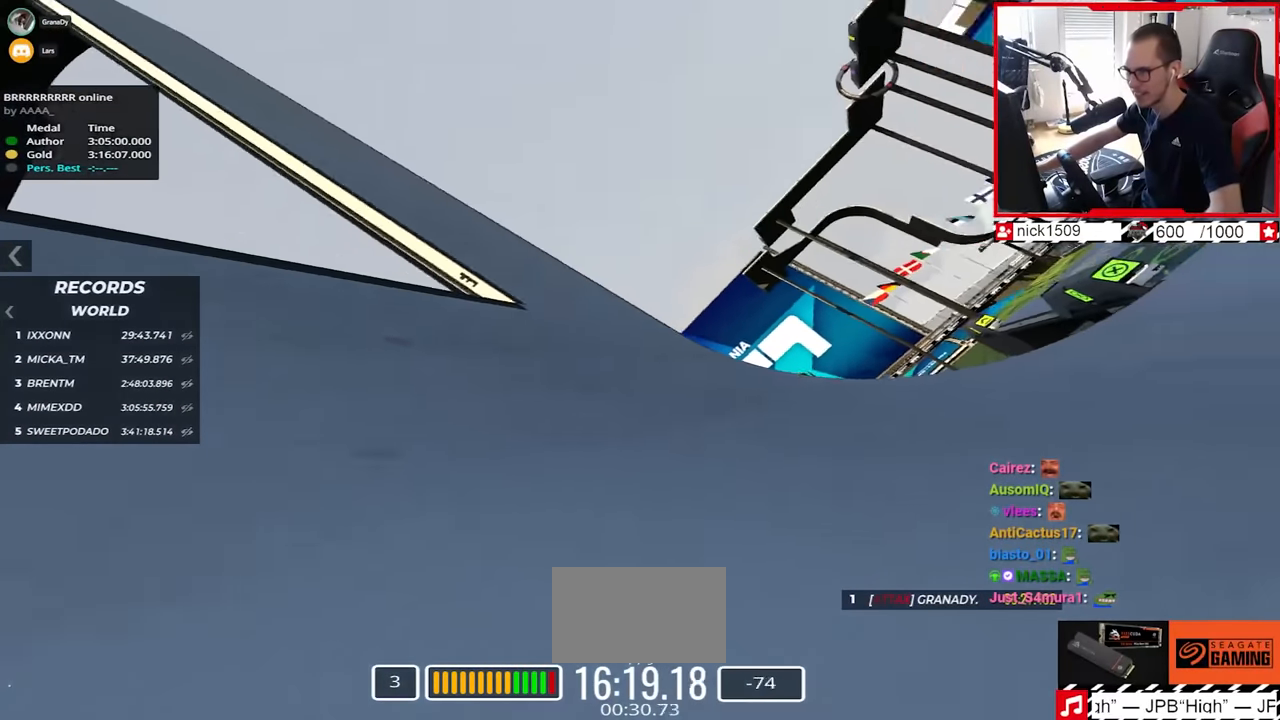
{"keys": ["left", "up"], "events": [[117, "left", "up"], [167, "left", "down"]]}
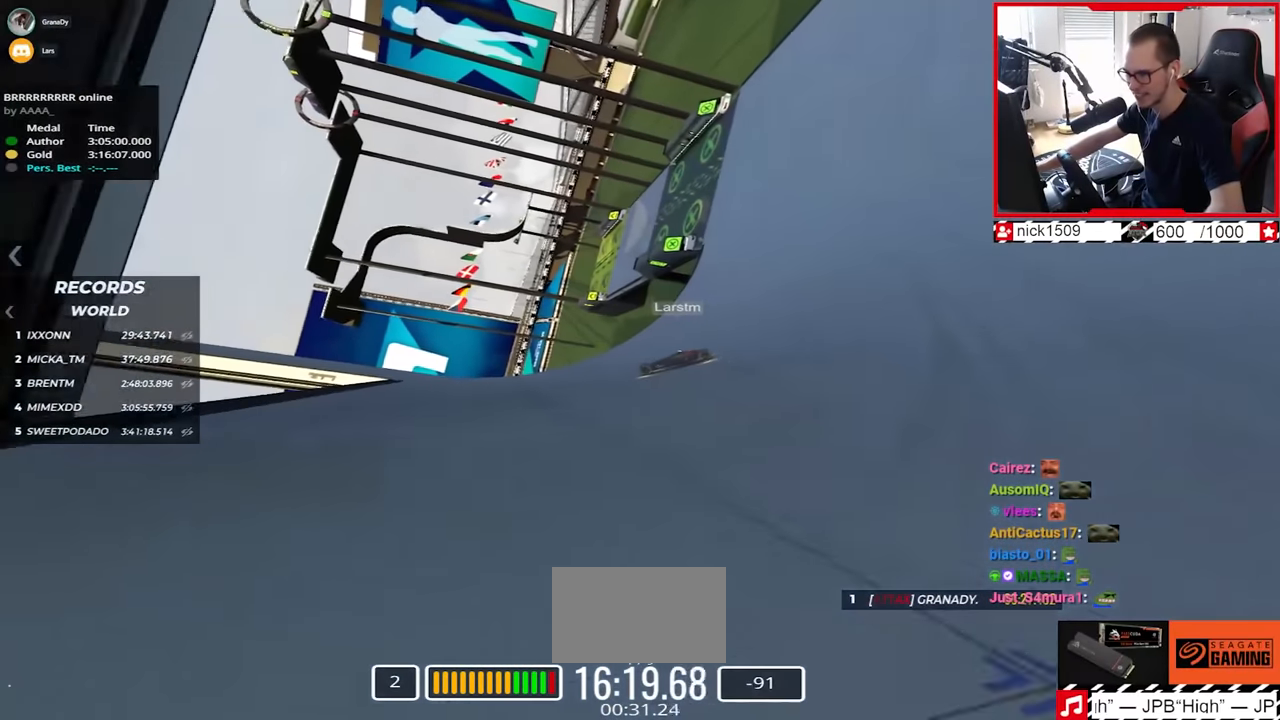
{"keys": ["left", "up"], "events": [[100, "up", "up"], [300, "up", "down"], [384, "left", "up"], [500, "left", "down"]]}
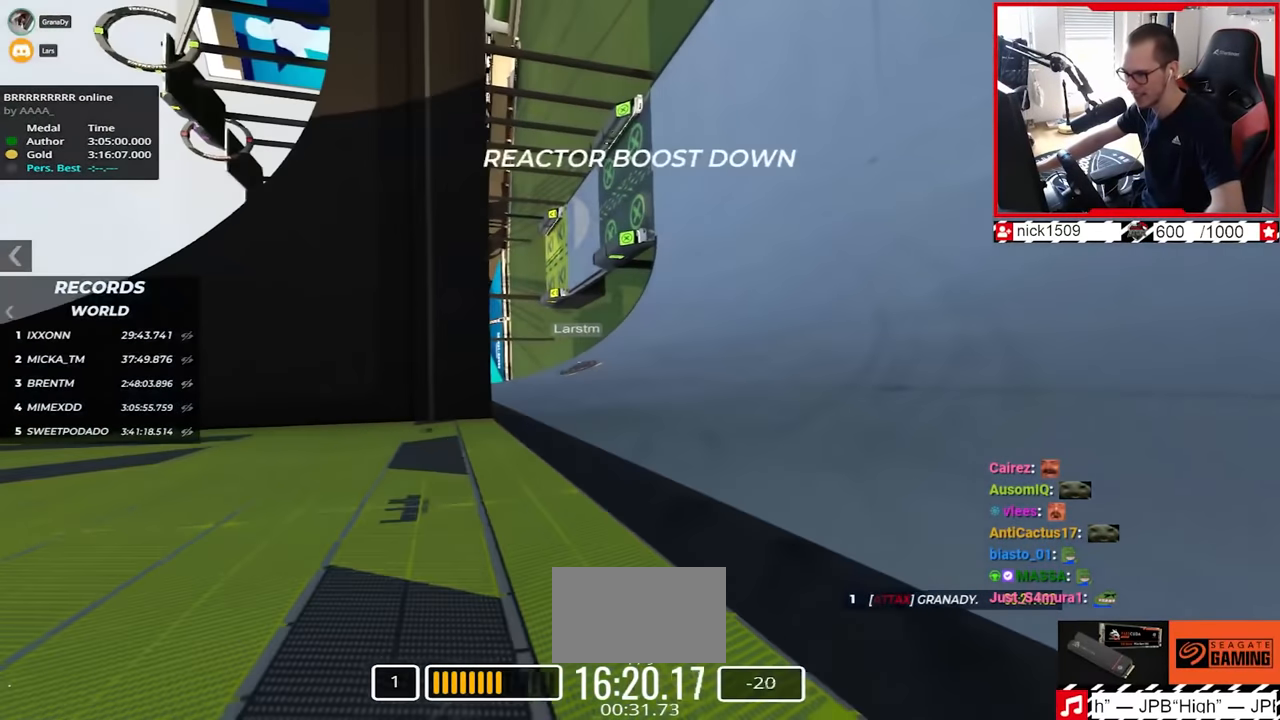
{"keys": ["left", "up"], "events": [[150, "up", "up"], [384, "up", "down"]]}
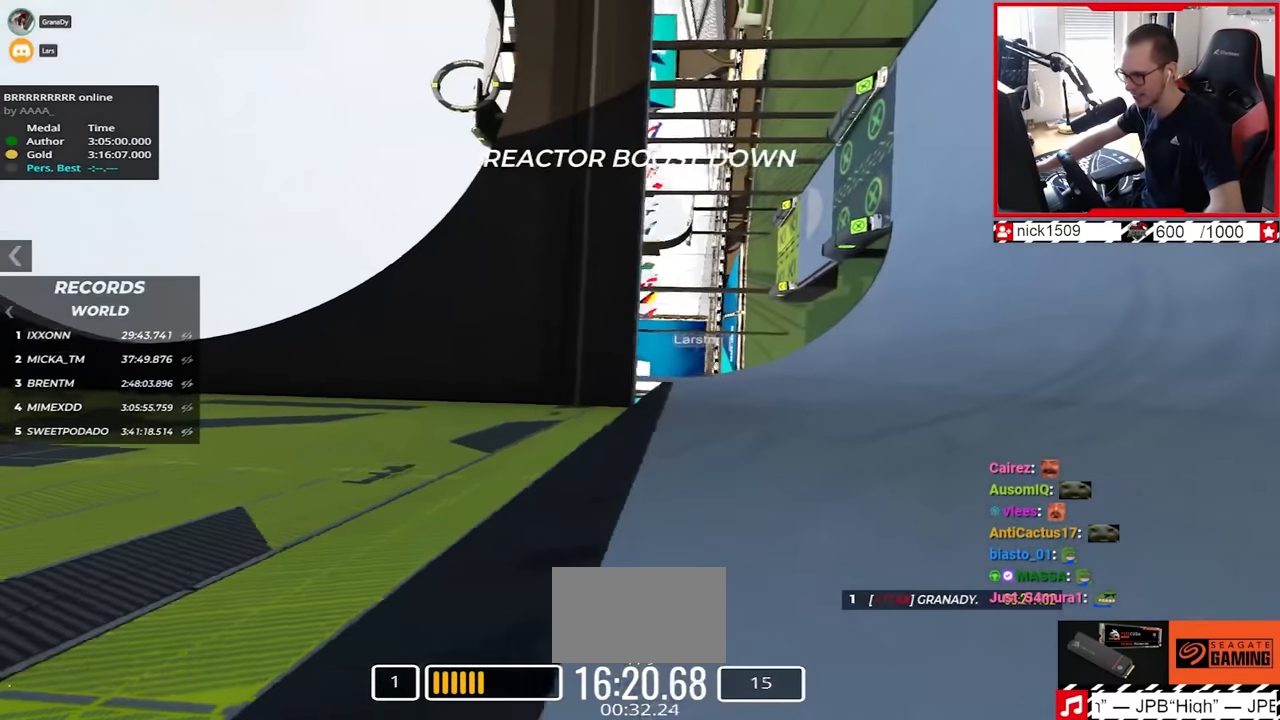
{"keys": ["up"], "events": [[450, "left", "up"]]}
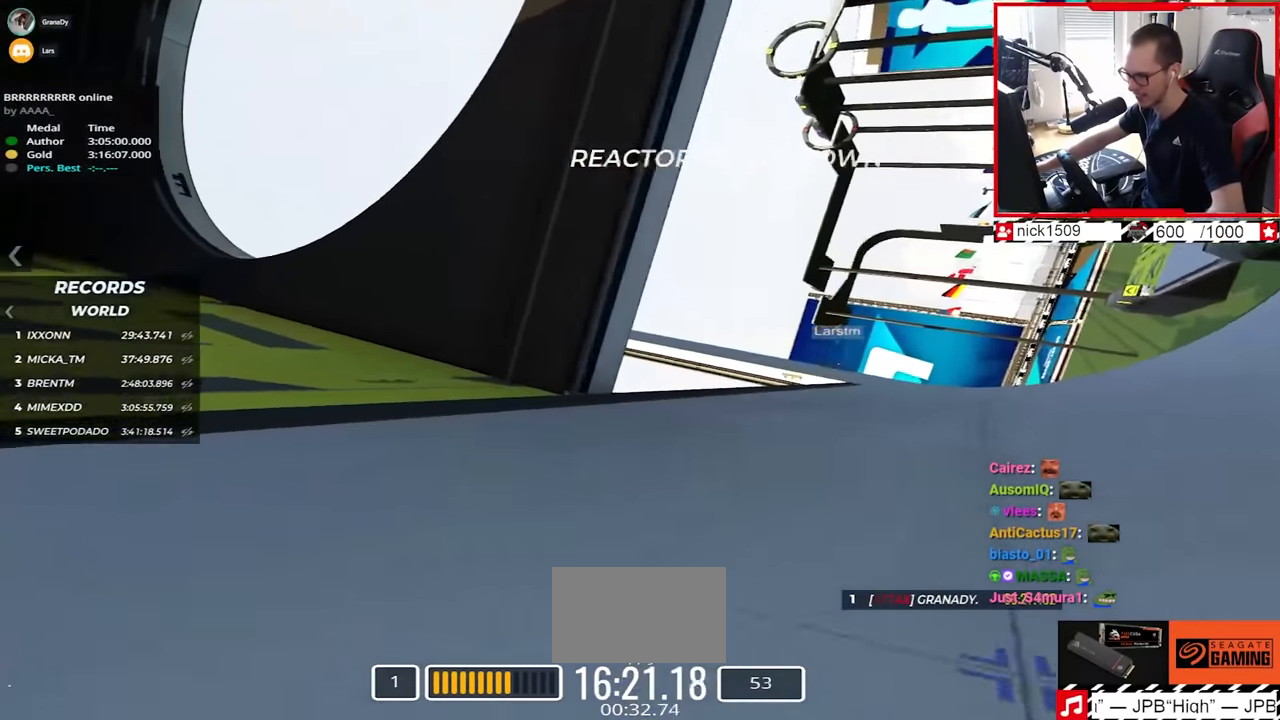
{"keys": ["left", "up"], "events": [[300, "left", "down"]]}
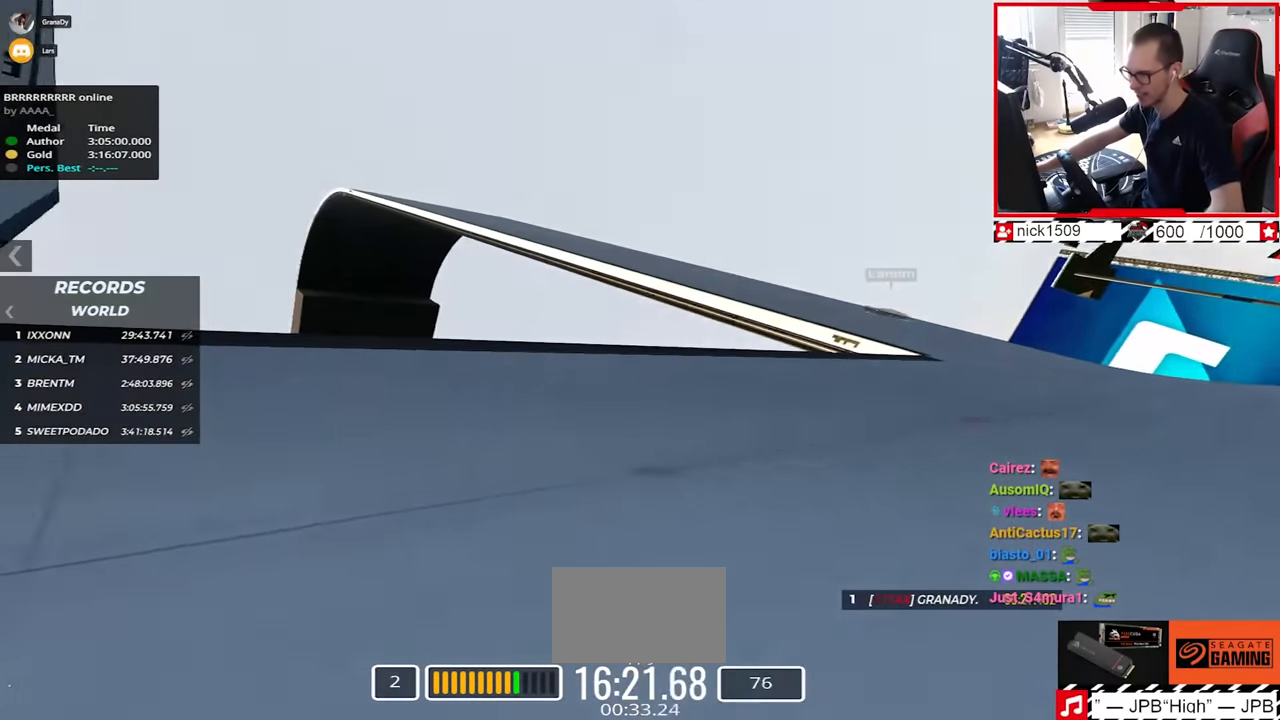
{"keys": ["up"], "events": [[50, "left", "up"], [134, "left", "down"], [467, "left", "up"]]}
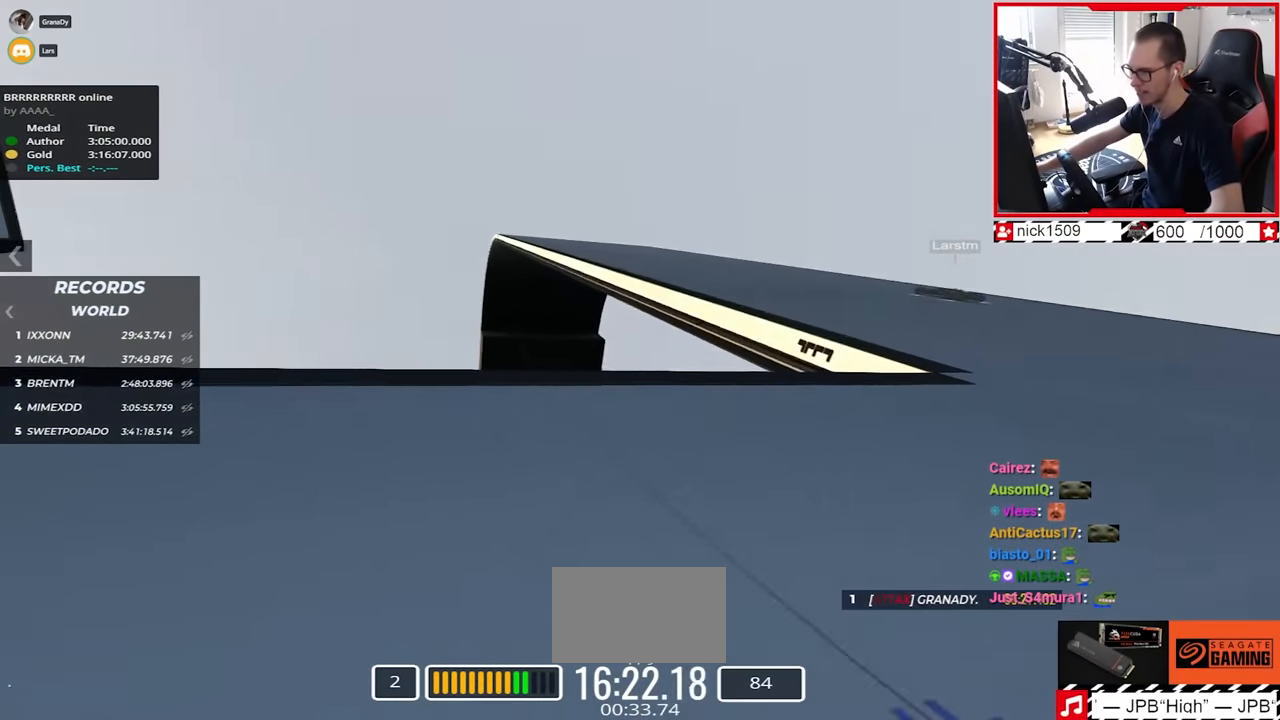
{"keys": ["up"], "events": [[317, "right", "down"], [467, "right", "up"]]}
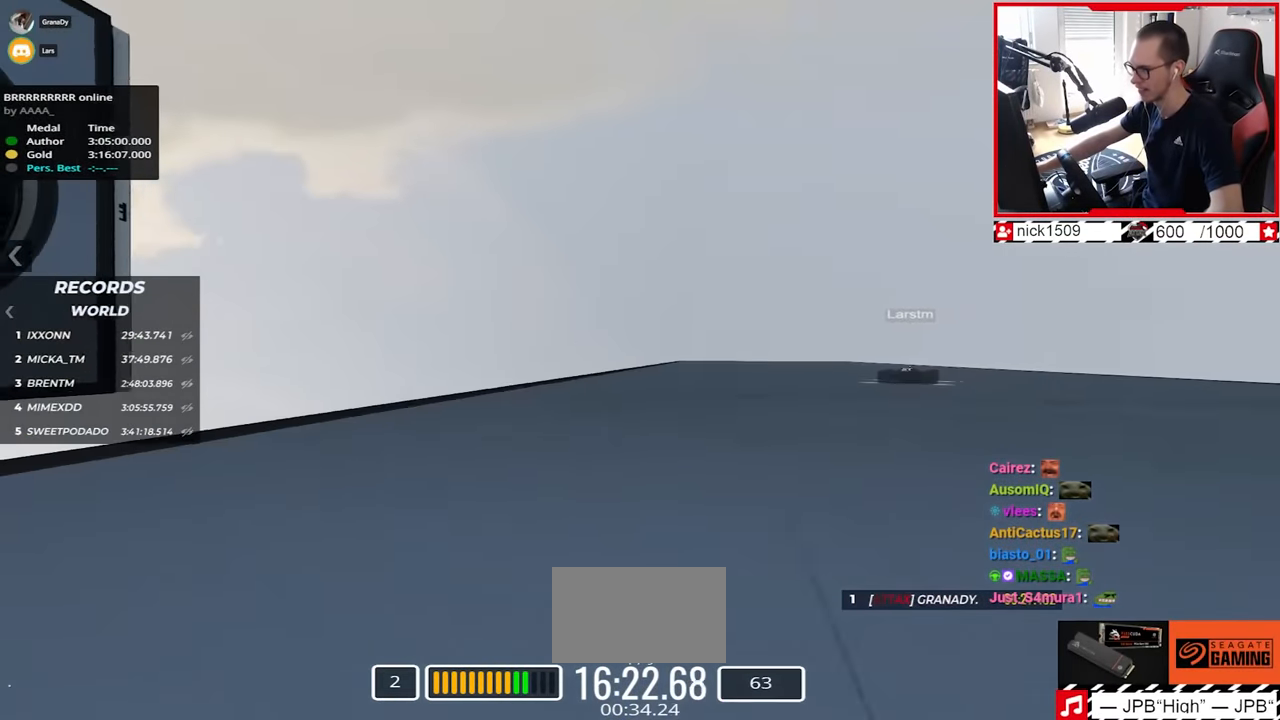
{"keys": ["right", "up"], "events": [[117, "right", "down"]]}
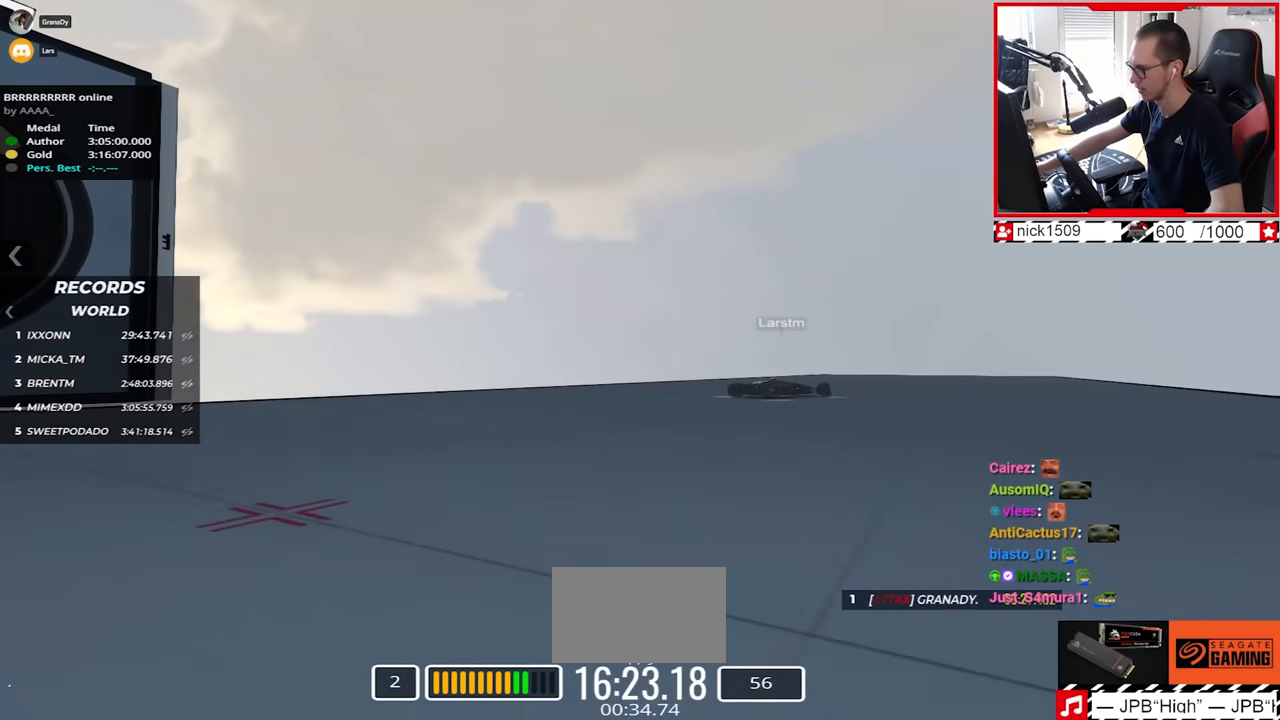
{"keys": ["right"], "events": [[500, "up", "up"]]}
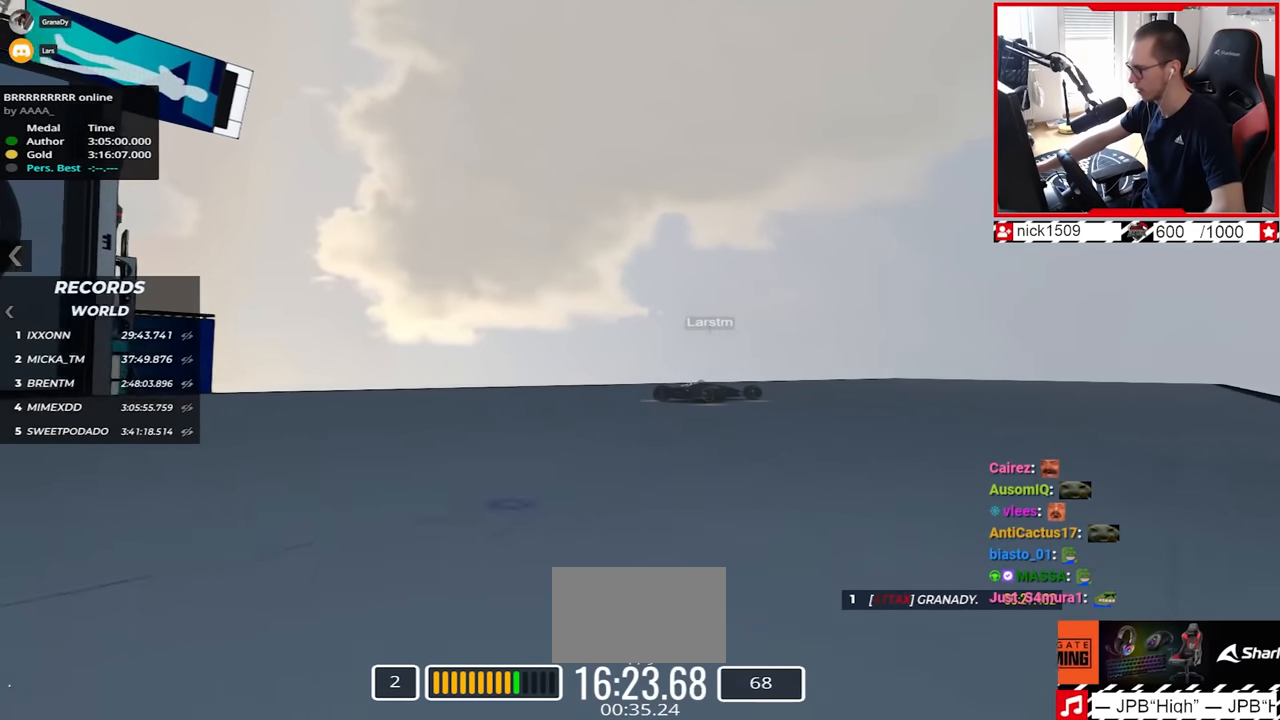
{"keys": ["right", "up"], "events": [[167, "up", "down"]]}
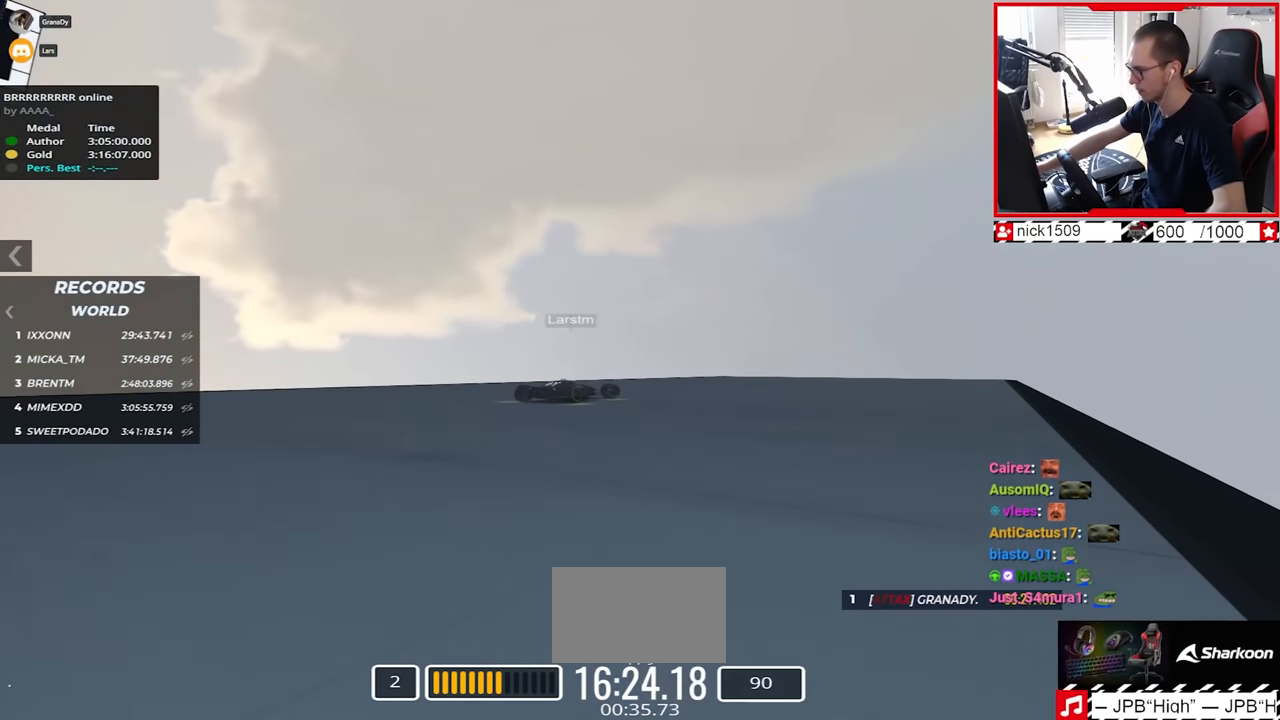
{"keys": ["left", "up"], "events": [[134, "right", "up"], [467, "left", "down"]]}
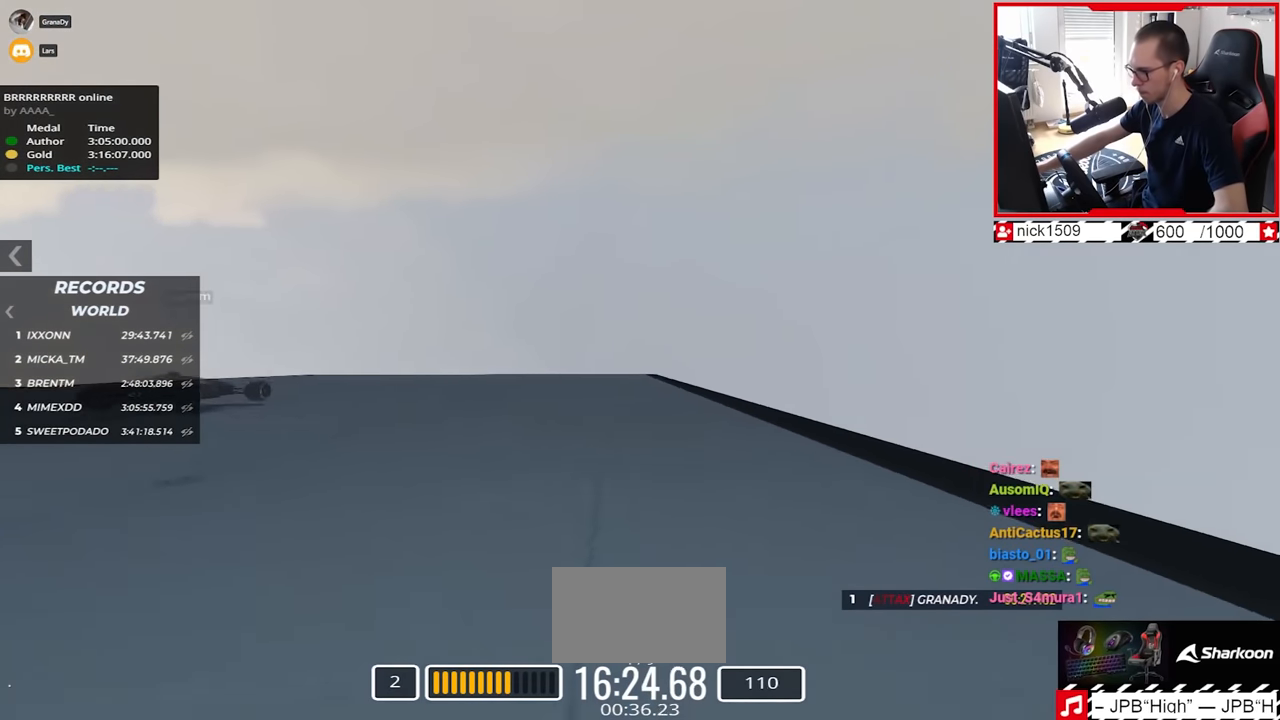
{"keys": ["up"], "events": [[267, "left", "up"]]}
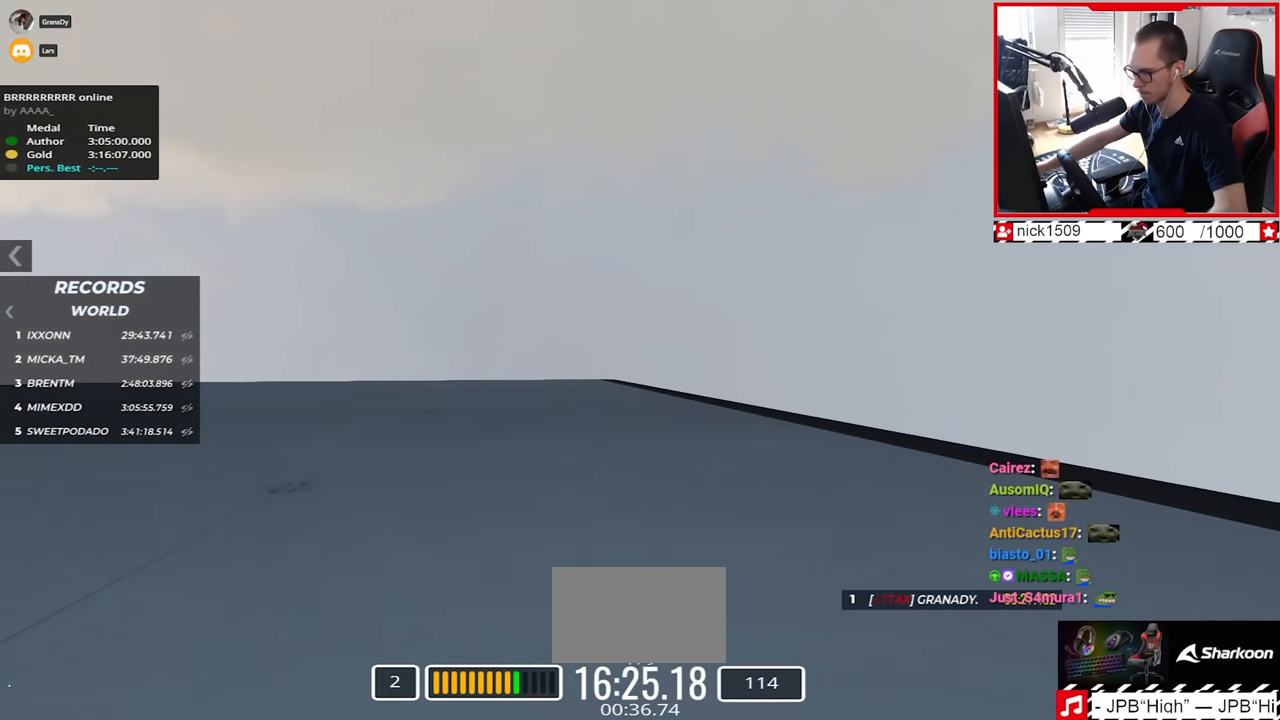
{"keys": ["right", "up"], "events": [[100, "left", "down"], [267, "left", "up"], [450, "right", "down"]]}
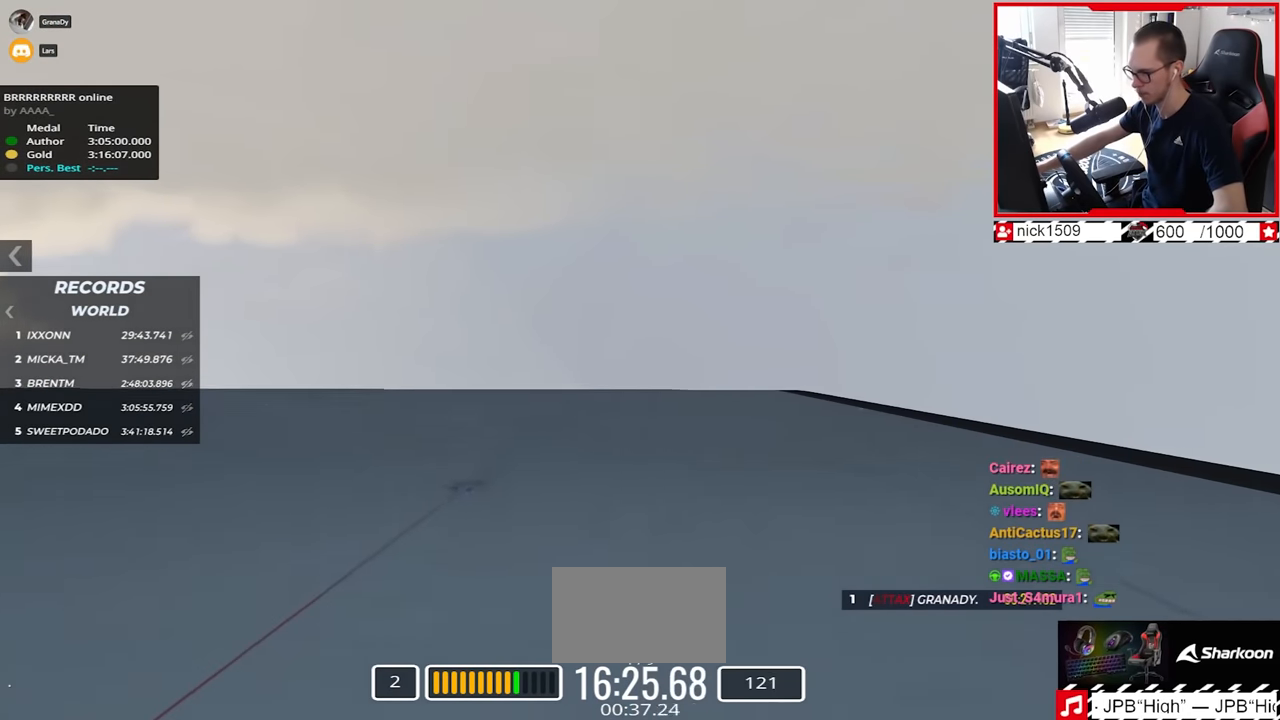
{"keys": ["up"], "events": [[184, "right", "up"], [384, "left", "down"], [467, "left", "up"]]}
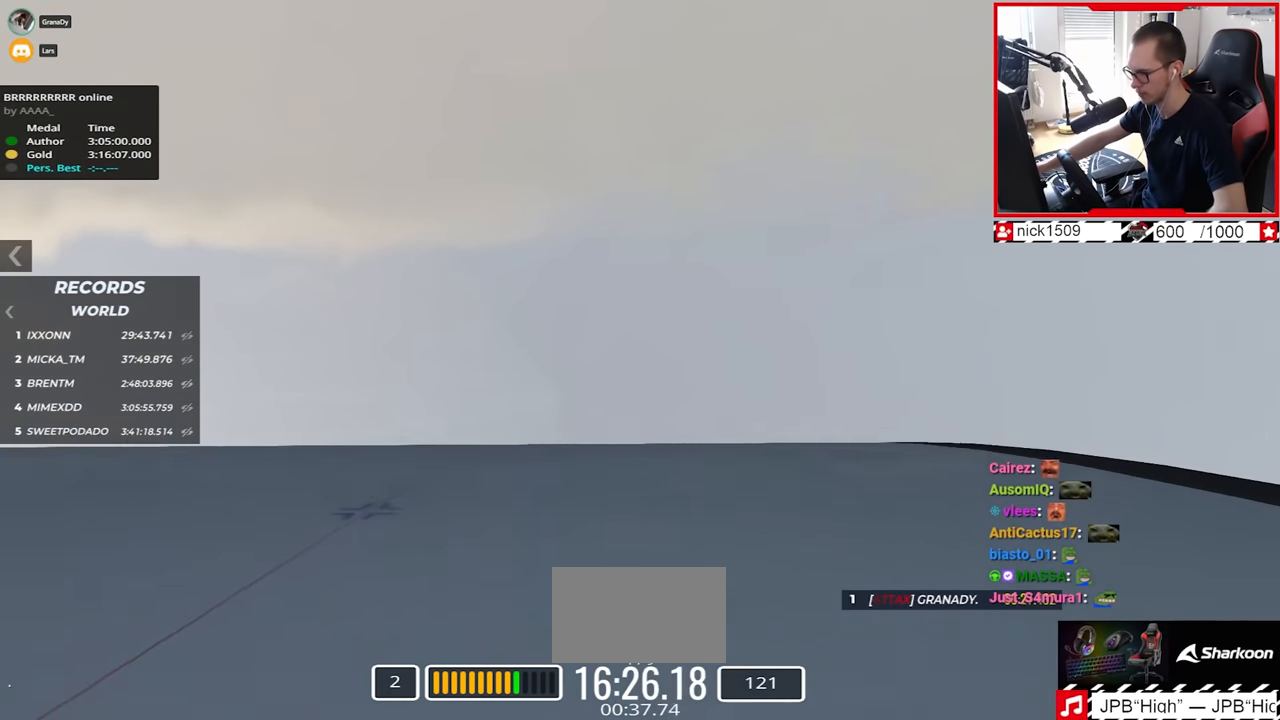
{"keys": ["up"], "events": [[350, "right", "down"], [417, "right", "up"]]}
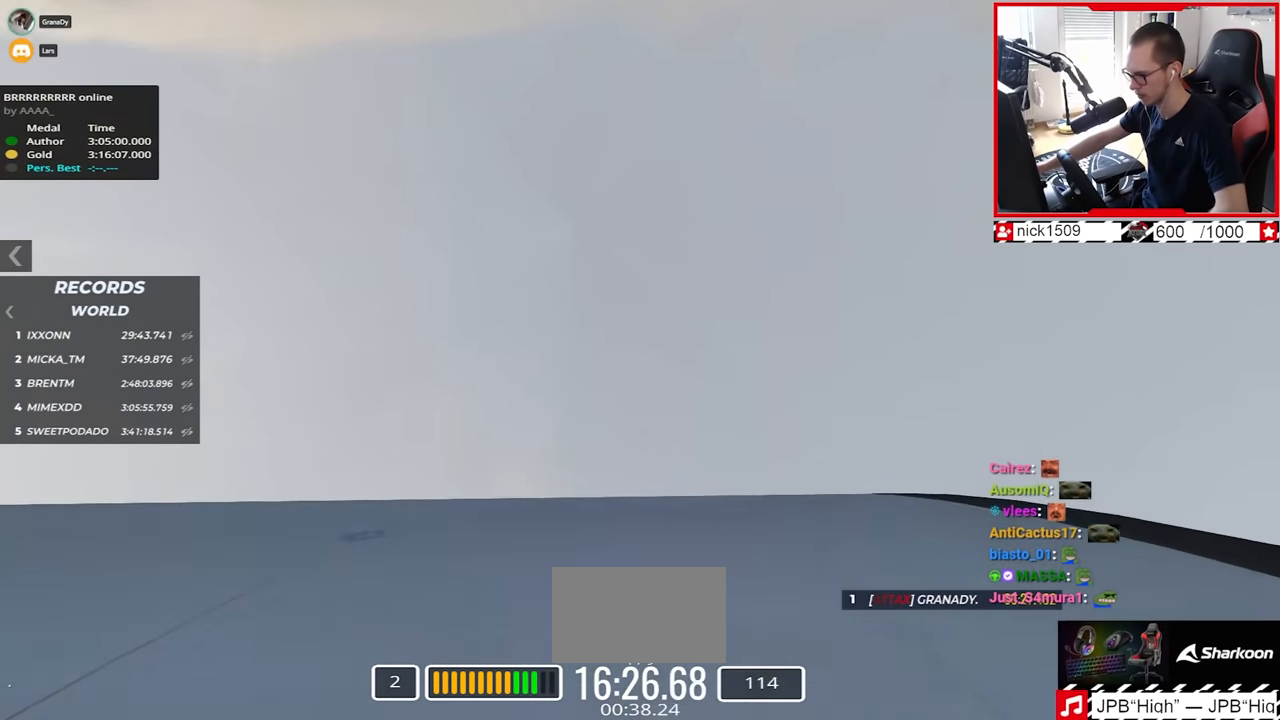
{"keys": ["left"], "events": [[67, "up", "up"], [317, "left", "down"]]}
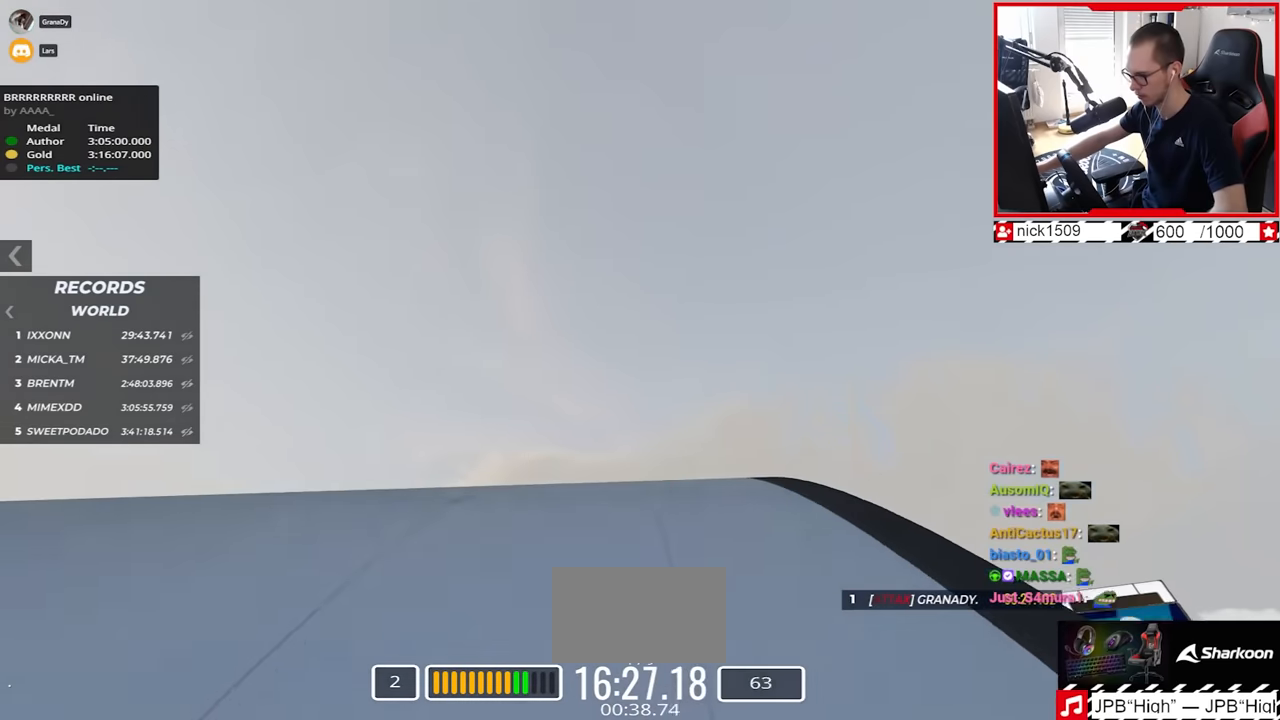
{"keys": ["left", "up"], "events": [[117, "up", "down"]]}
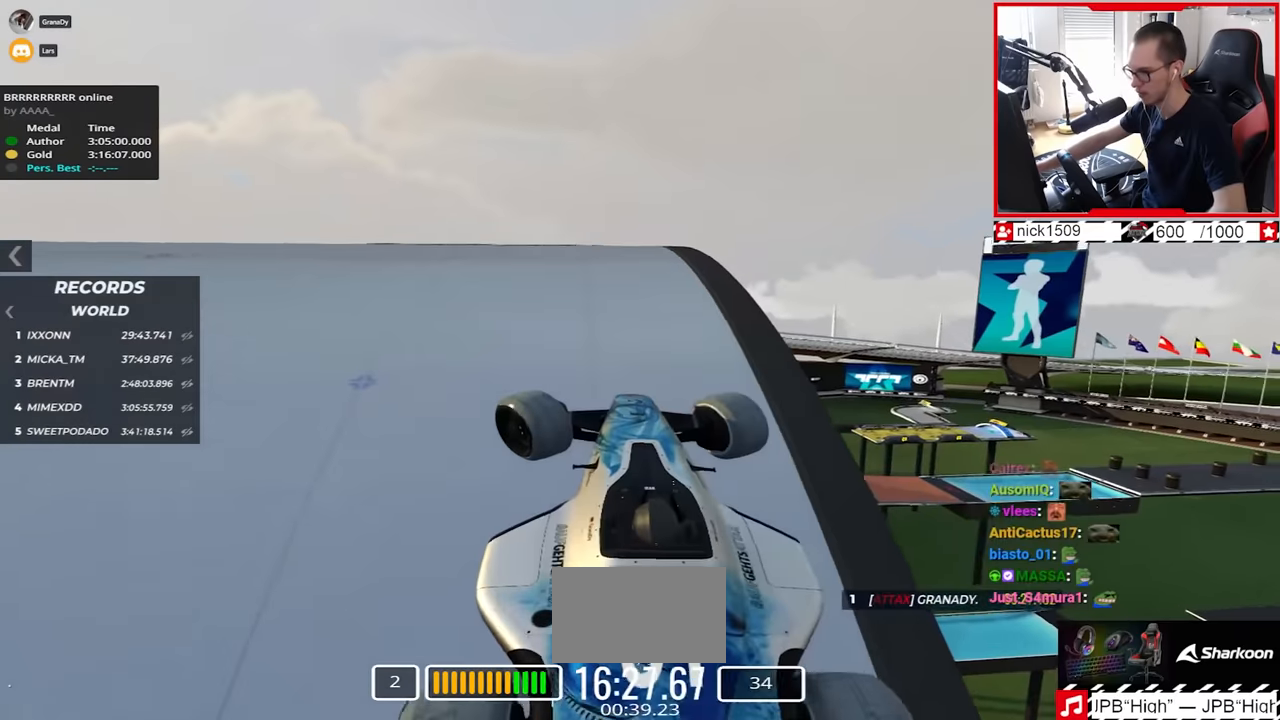
{"keys": ["left", "up"], "events": []}
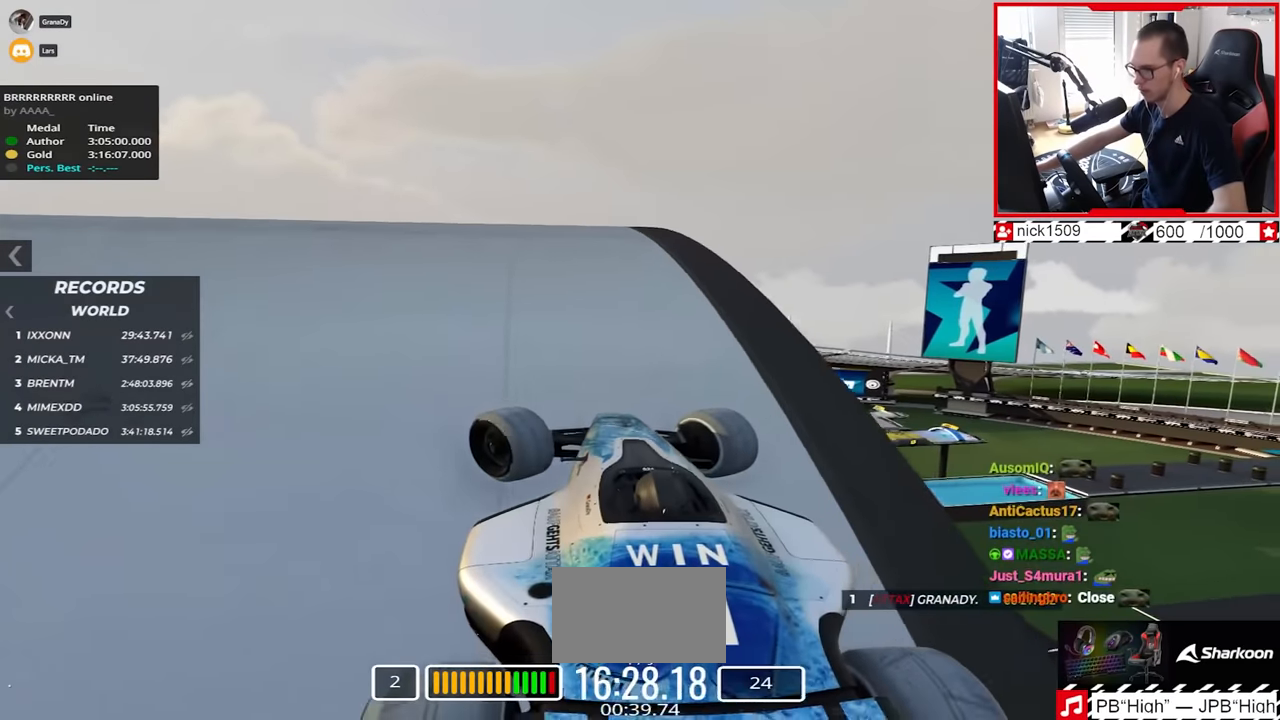
{"keys": ["left", "up"], "events": []}
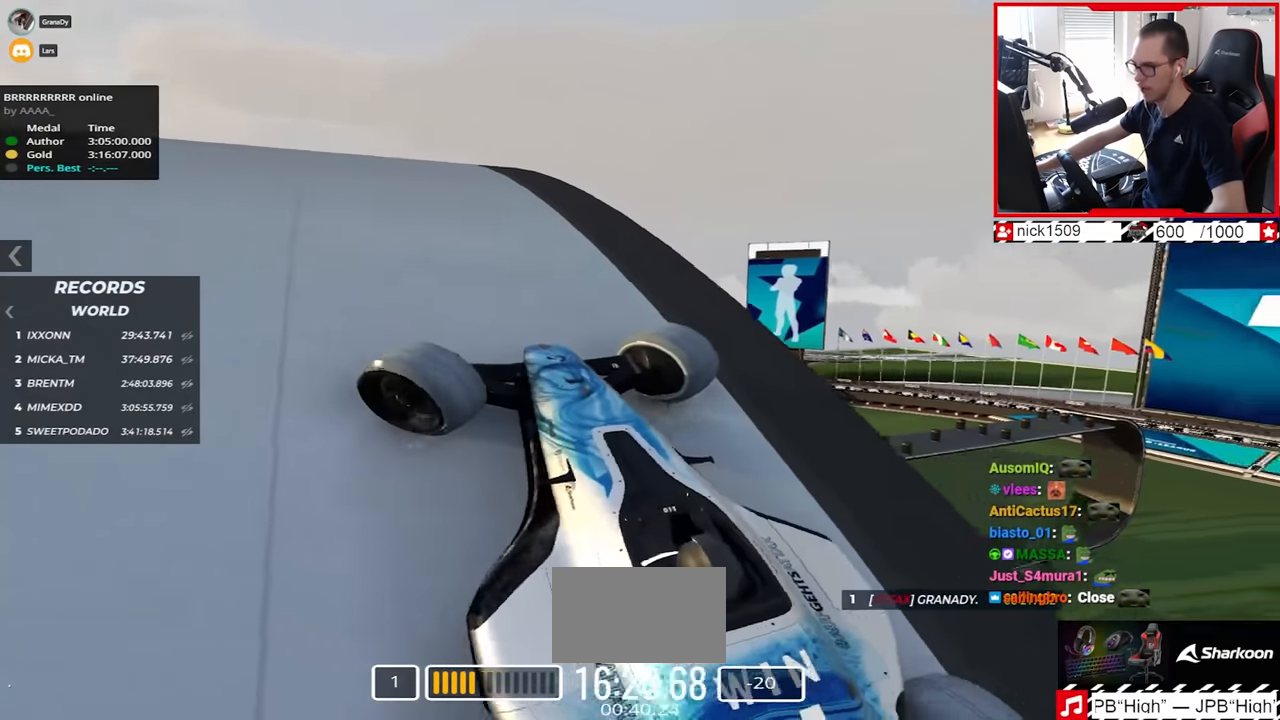
{"keys": ["left", "up"], "events": []}